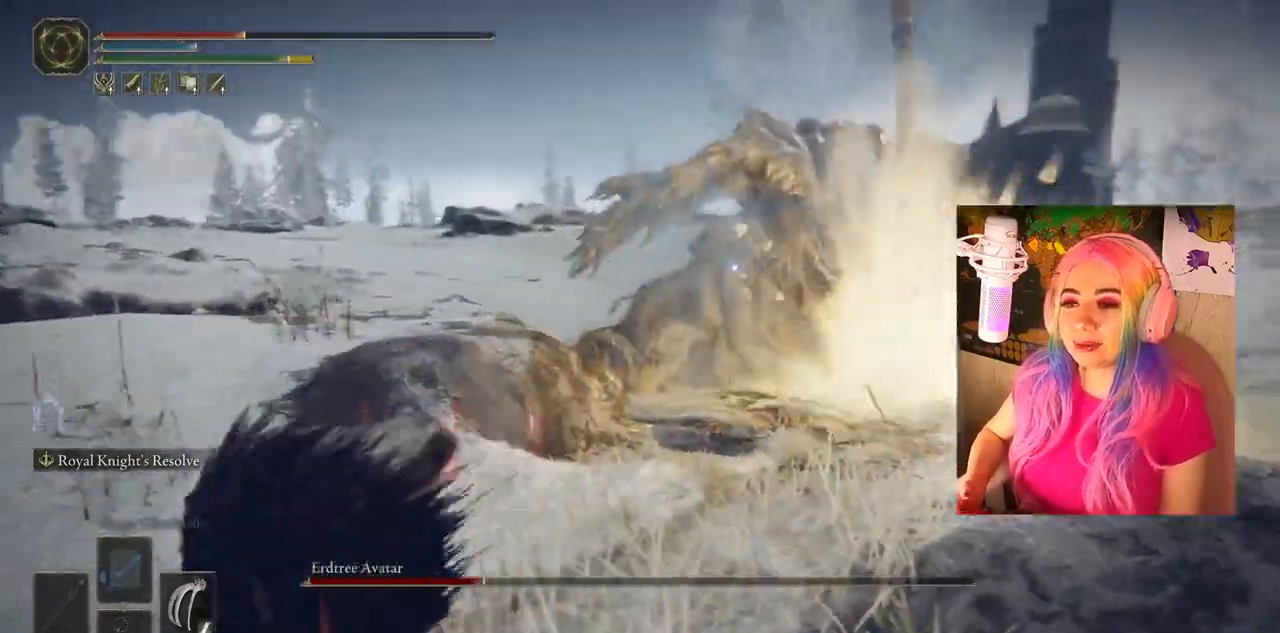
Gameplay with a controller (PlayStation layout); each line is a JSON object with the inputs held at the frame after it. "events" lists button and stick changes between this image and that frame as [ms after this image, input, new state], when the widget could be followed in between.
{"buttons": ["TRIANGLE", "DPAD_DOWN"], "left_stick": "center", "right_stick": "center", "events": [[117, "left_stick", "center"], [300, "TRIANGLE", "down"], [383, "DPAD_DOWN", "down"]]}
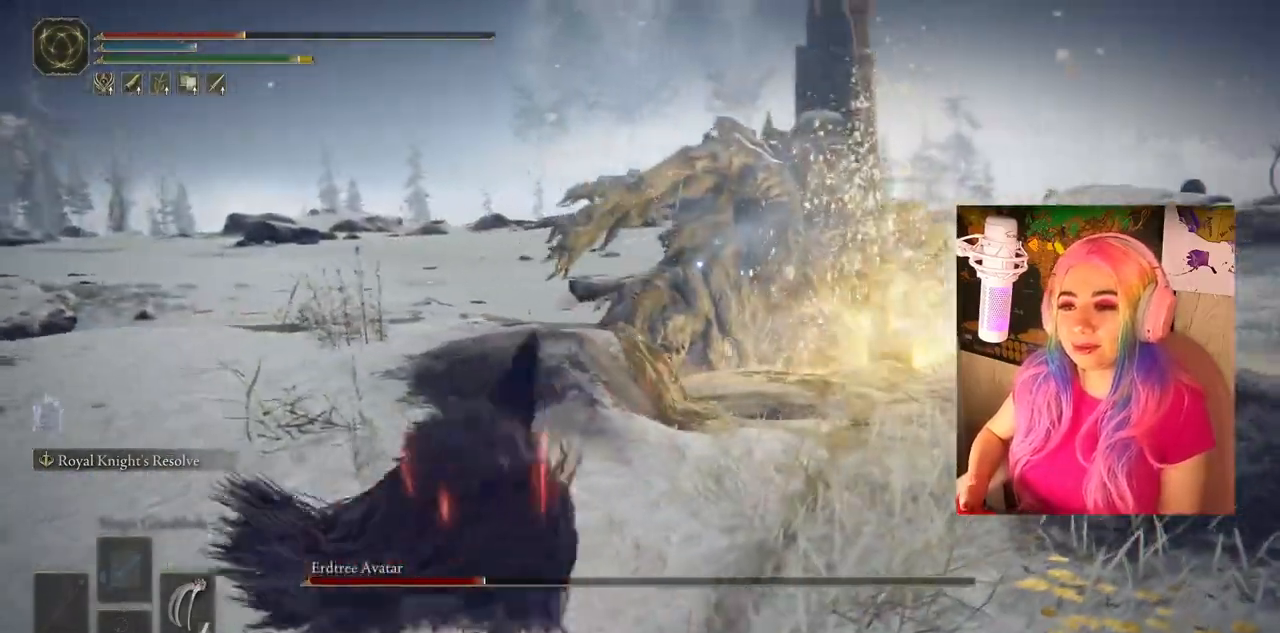
{"buttons": [], "left_stick": "left", "right_stick": "center", "events": [[117, "DPAD_DOWN", "up"], [133, "TRIANGLE", "up"], [367, "left_stick", "left"]]}
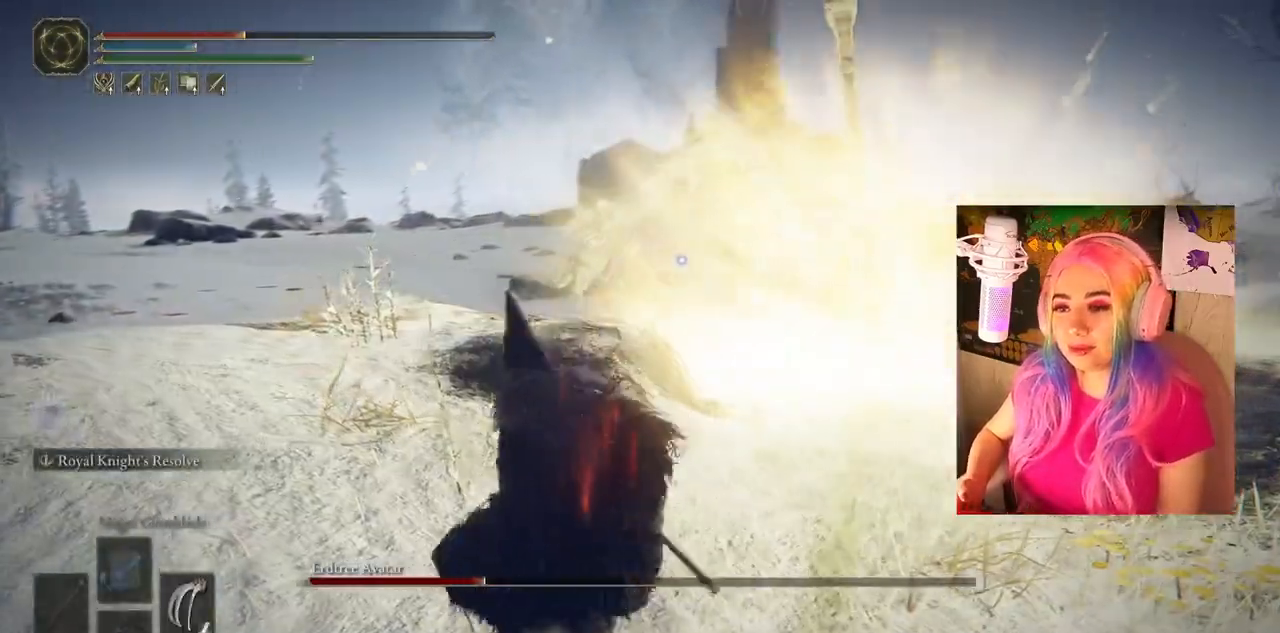
{"buttons": ["CIRCLE"], "left_stick": "left", "right_stick": "center", "events": [[117, "CIRCLE", "down"]]}
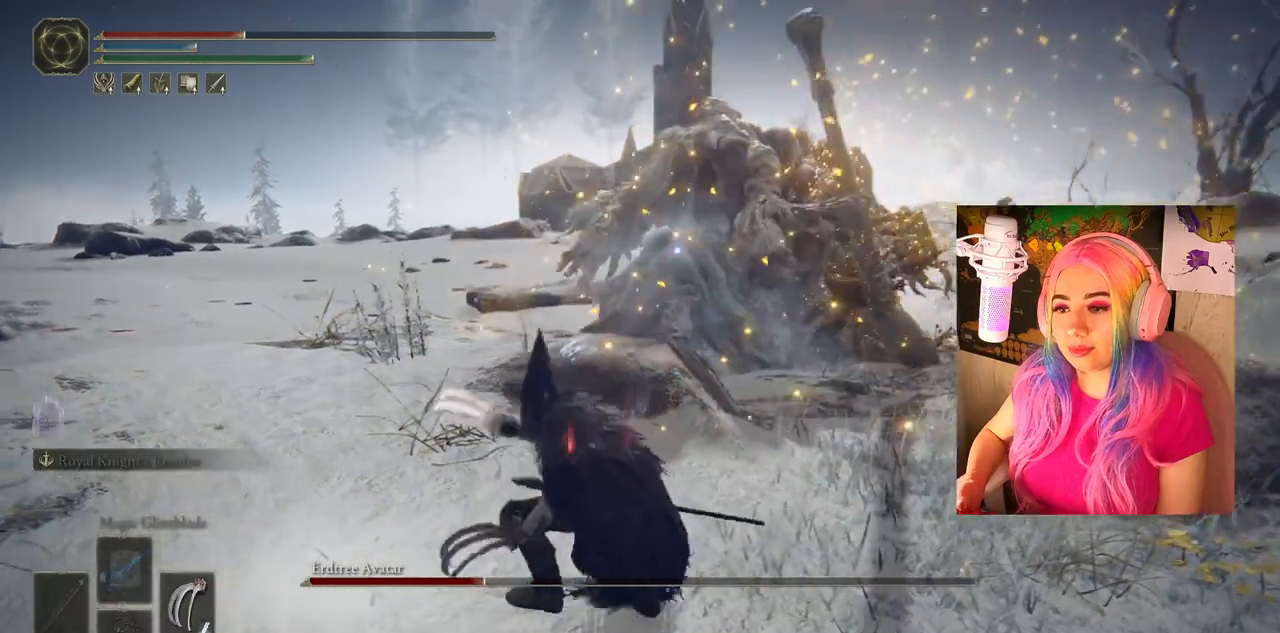
{"buttons": ["CIRCLE"], "left_stick": "left", "right_stick": "center", "events": []}
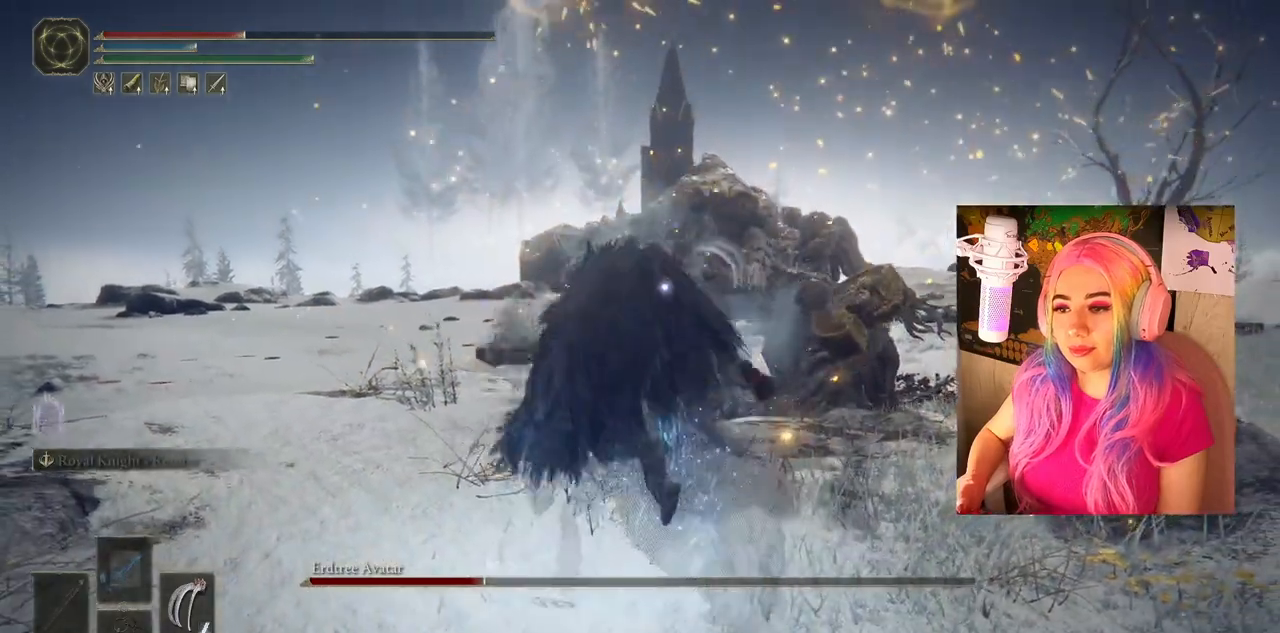
{"buttons": ["CIRCLE"], "left_stick": "left", "right_stick": "center", "events": []}
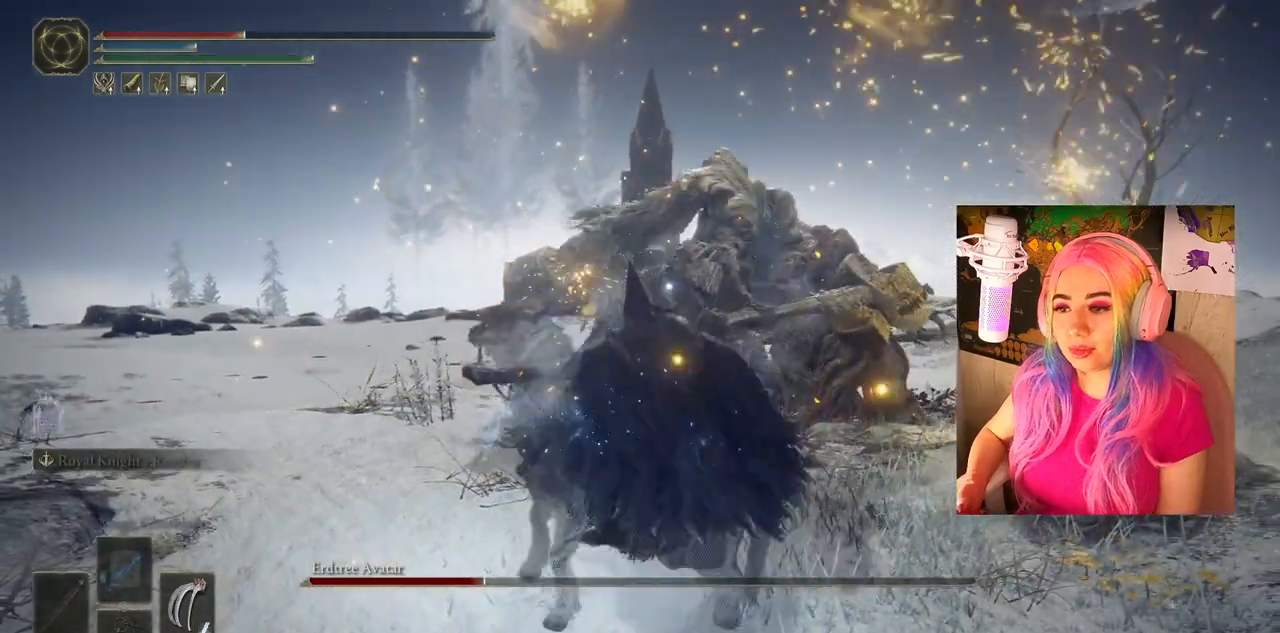
{"buttons": ["CIRCLE"], "left_stick": "left", "right_stick": "center", "events": []}
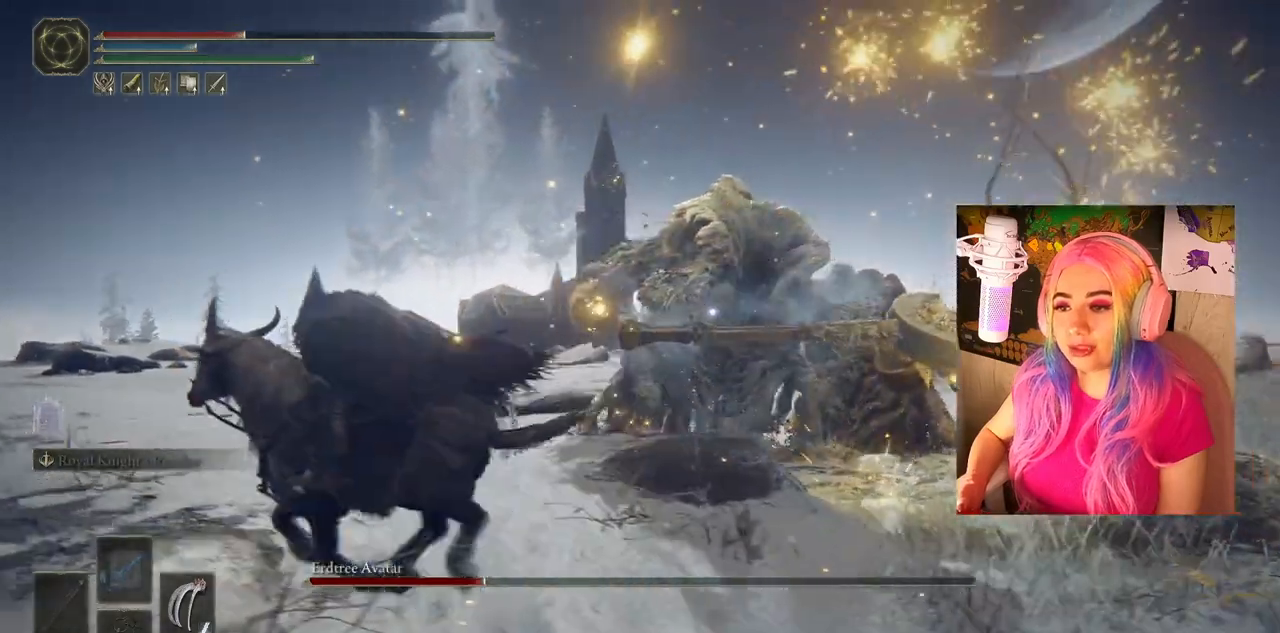
{"buttons": ["CIRCLE"], "left_stick": "left", "right_stick": "center", "events": []}
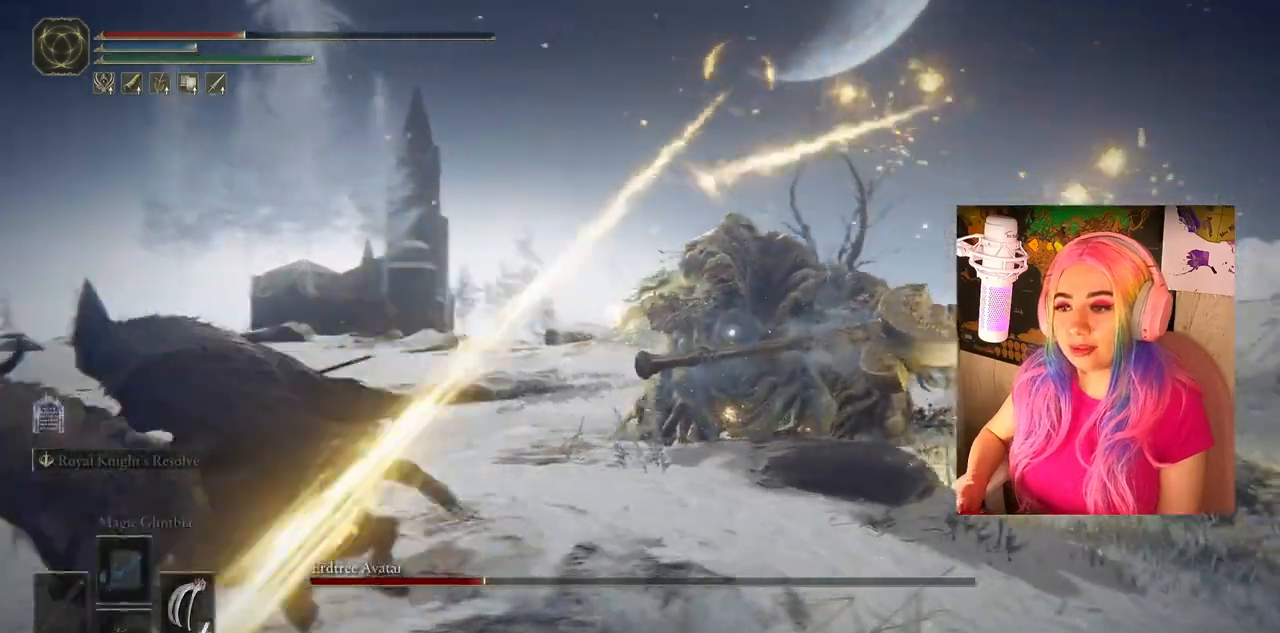
{"buttons": ["CIRCLE"], "left_stick": "left", "right_stick": "center", "events": []}
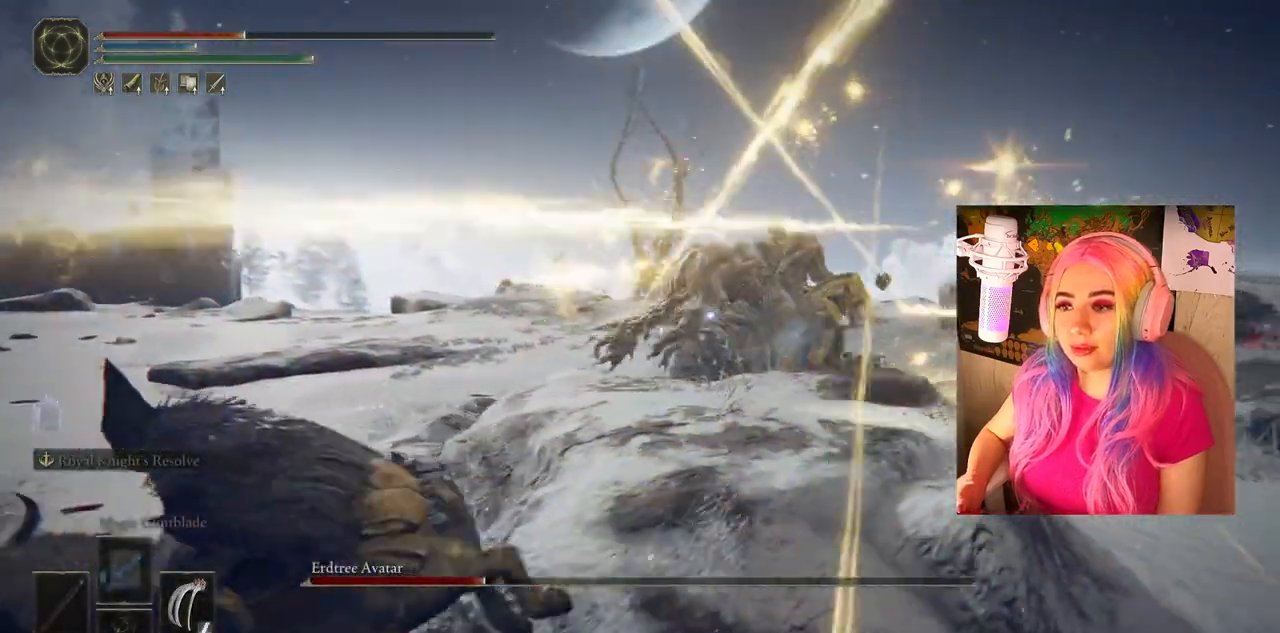
{"buttons": ["CIRCLE"], "left_stick": "left", "right_stick": "center", "events": []}
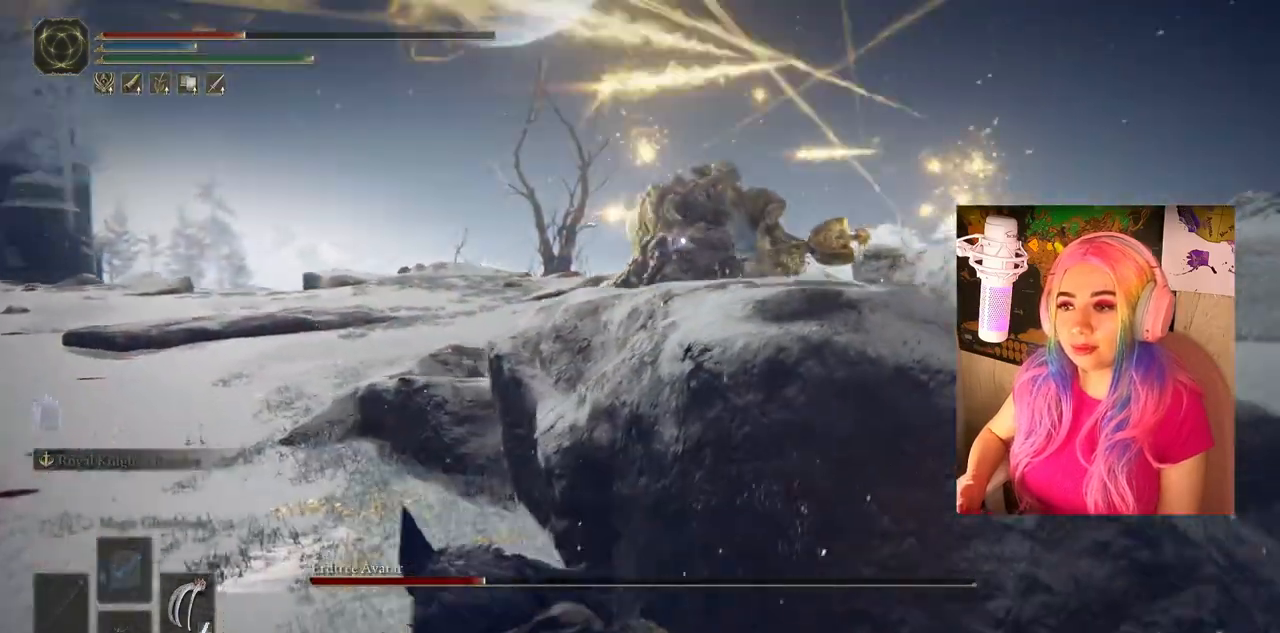
{"buttons": ["CIRCLE"], "left_stick": "left", "right_stick": "center", "events": []}
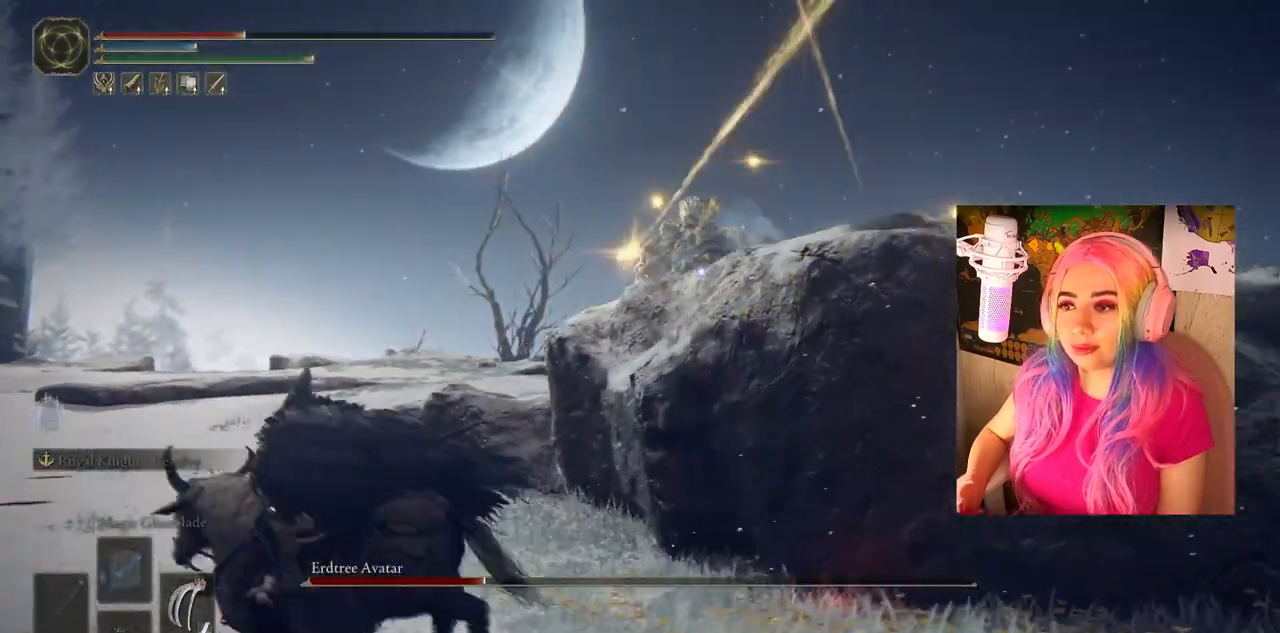
{"buttons": ["CIRCLE"], "left_stick": "left", "right_stick": "center", "events": []}
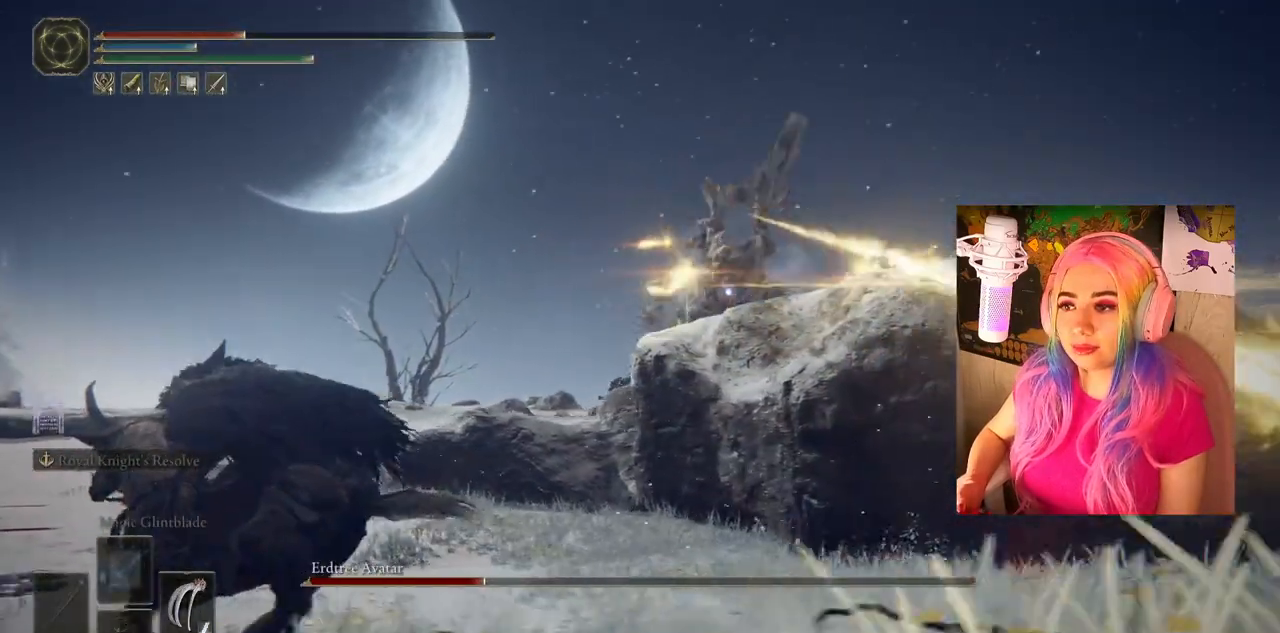
{"buttons": ["CIRCLE"], "left_stick": "left", "right_stick": "center", "events": []}
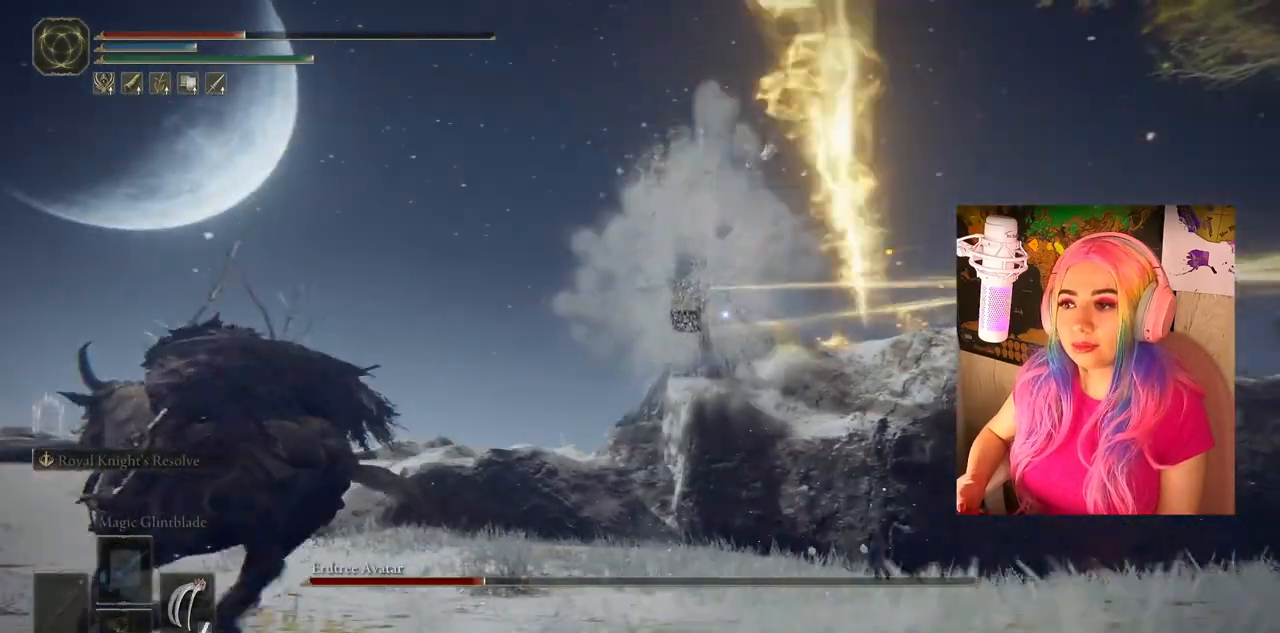
{"buttons": ["CIRCLE"], "left_stick": "left", "right_stick": "center", "events": []}
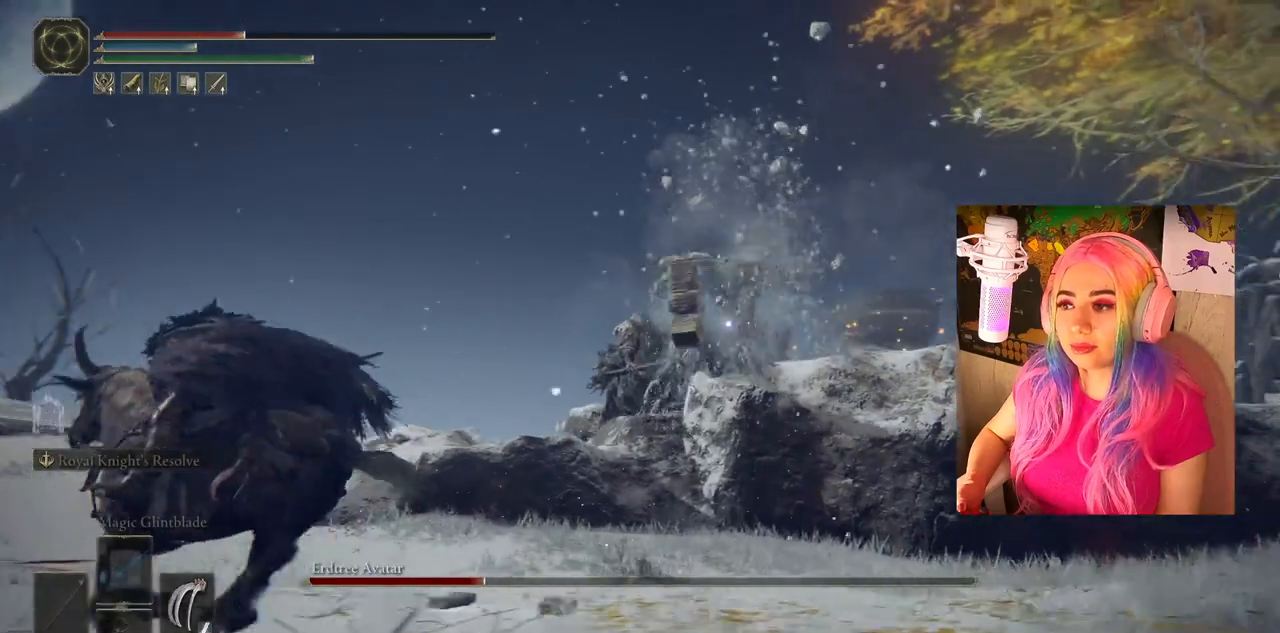
{"buttons": ["CIRCLE"], "left_stick": "left", "right_stick": "center", "events": []}
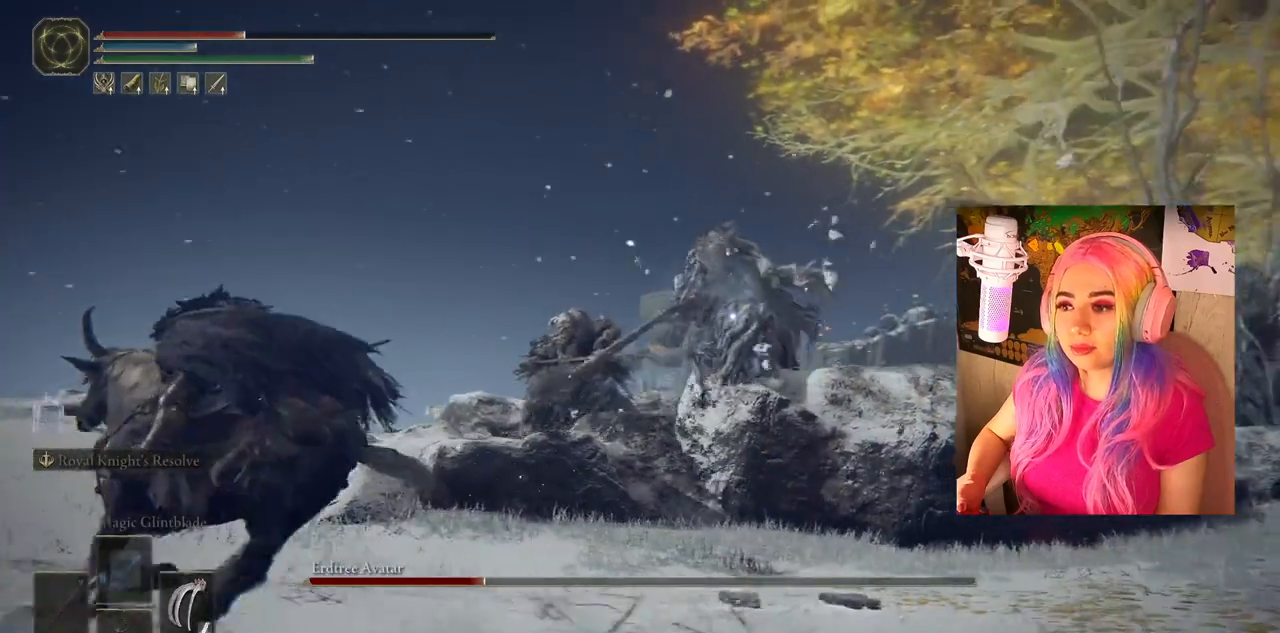
{"buttons": ["CIRCLE"], "left_stick": "left", "right_stick": "center", "events": []}
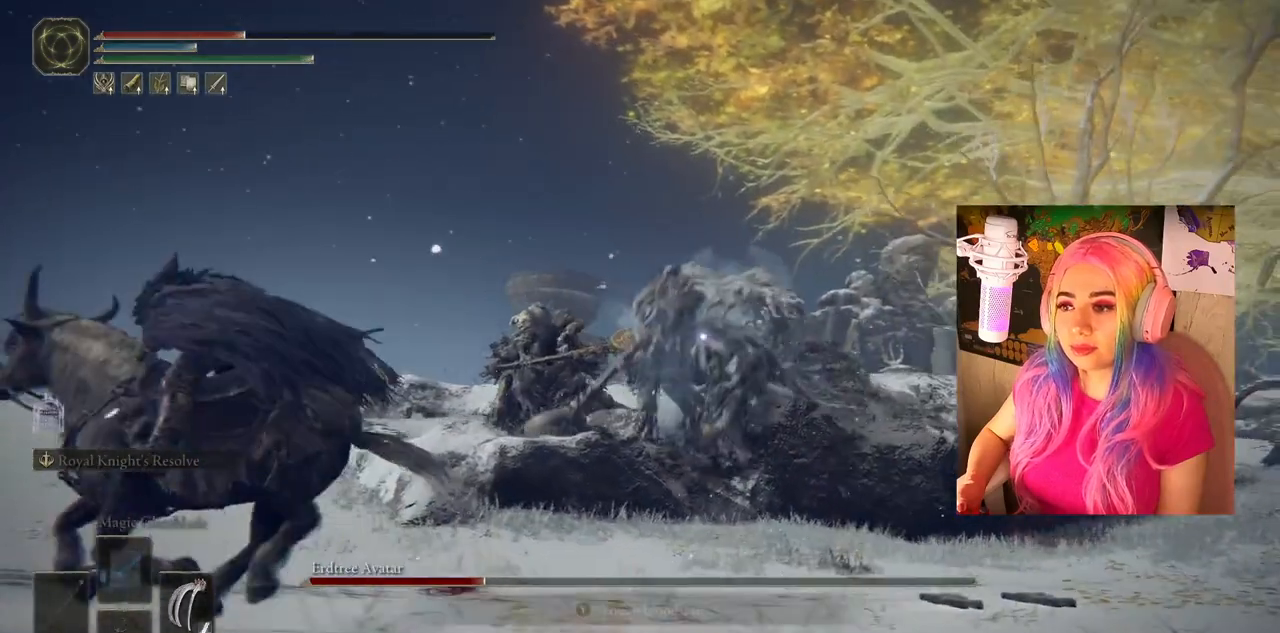
{"buttons": ["CIRCLE"], "left_stick": "left", "right_stick": "center", "events": []}
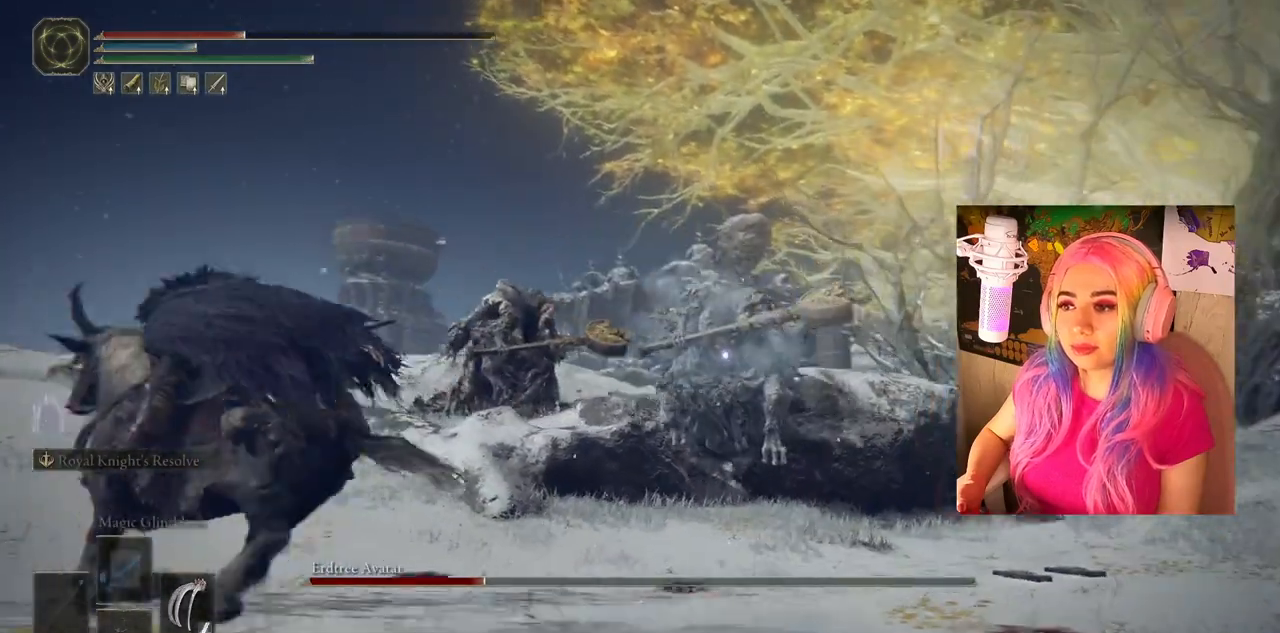
{"buttons": ["CIRCLE"], "left_stick": "left", "right_stick": "center", "events": []}
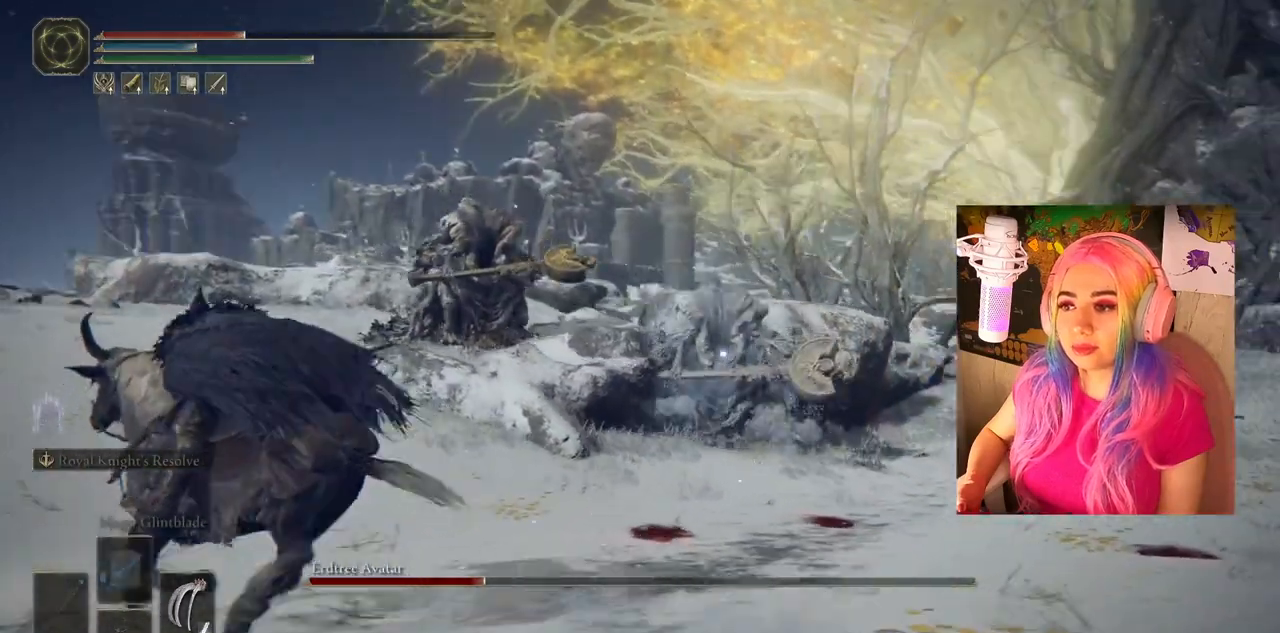
{"buttons": [], "left_stick": "center", "right_stick": "center", "events": [[83, "CIRCLE", "up"], [117, "left_stick", "center"]]}
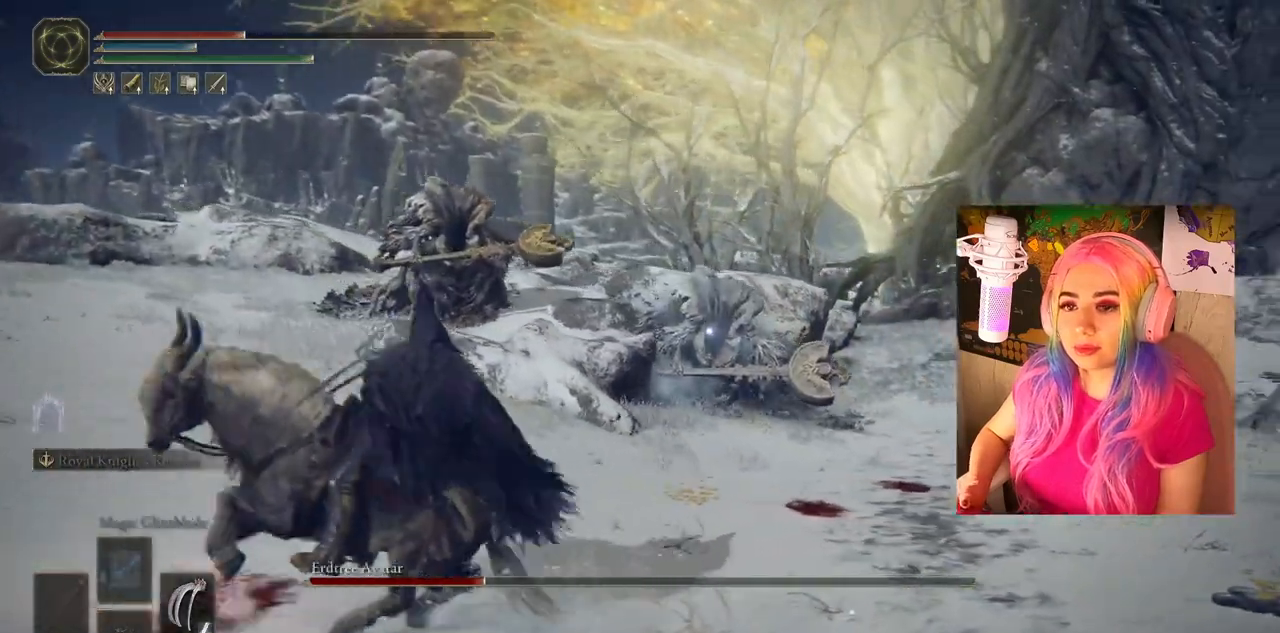
{"buttons": ["TRIANGLE"], "left_stick": "center", "right_stick": "center", "events": [[150, "TRIANGLE", "down"]]}
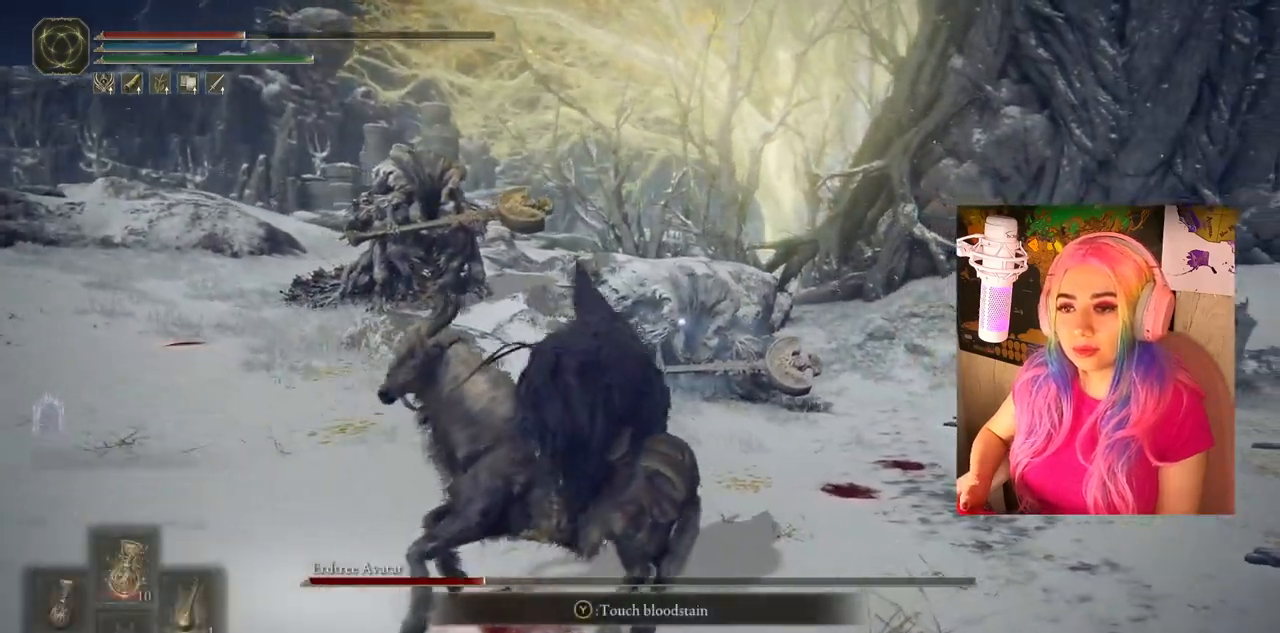
{"buttons": ["TRIANGLE"], "left_stick": "center", "right_stick": "center", "events": []}
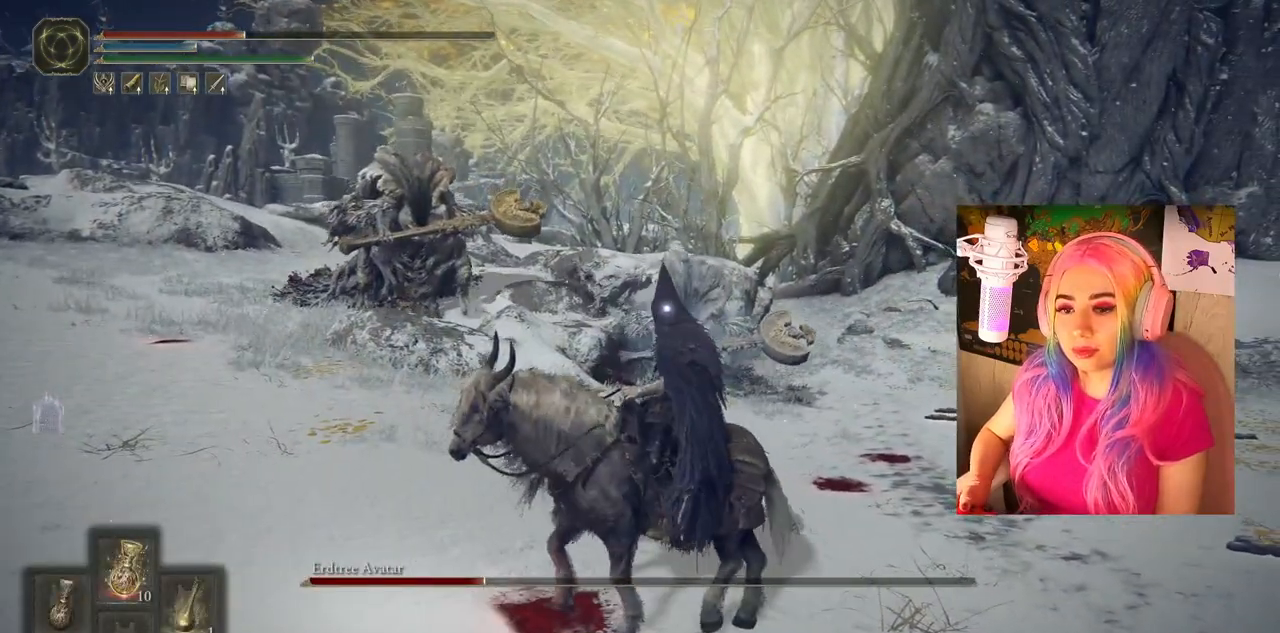
{"buttons": [], "left_stick": "left", "right_stick": "center", "events": [[83, "DPAD_UP", "down"], [317, "DPAD_UP", "up"], [333, "TRIANGLE", "up"], [500, "left_stick", "left"]]}
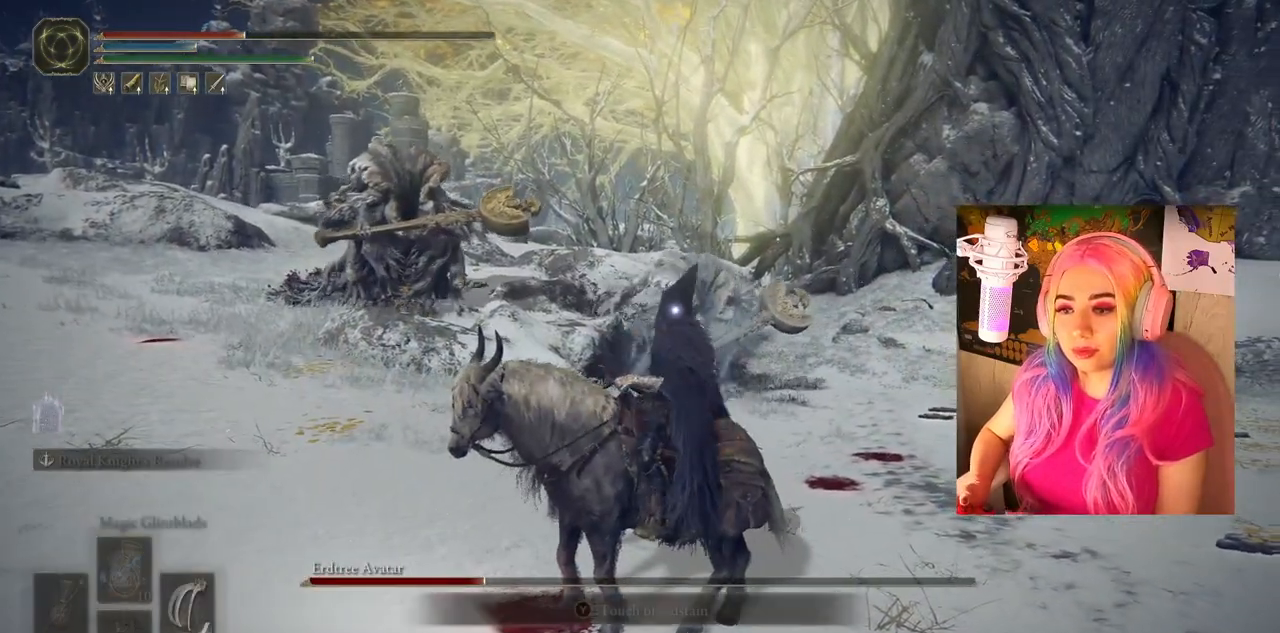
{"buttons": [], "left_stick": "left", "right_stick": "center", "events": []}
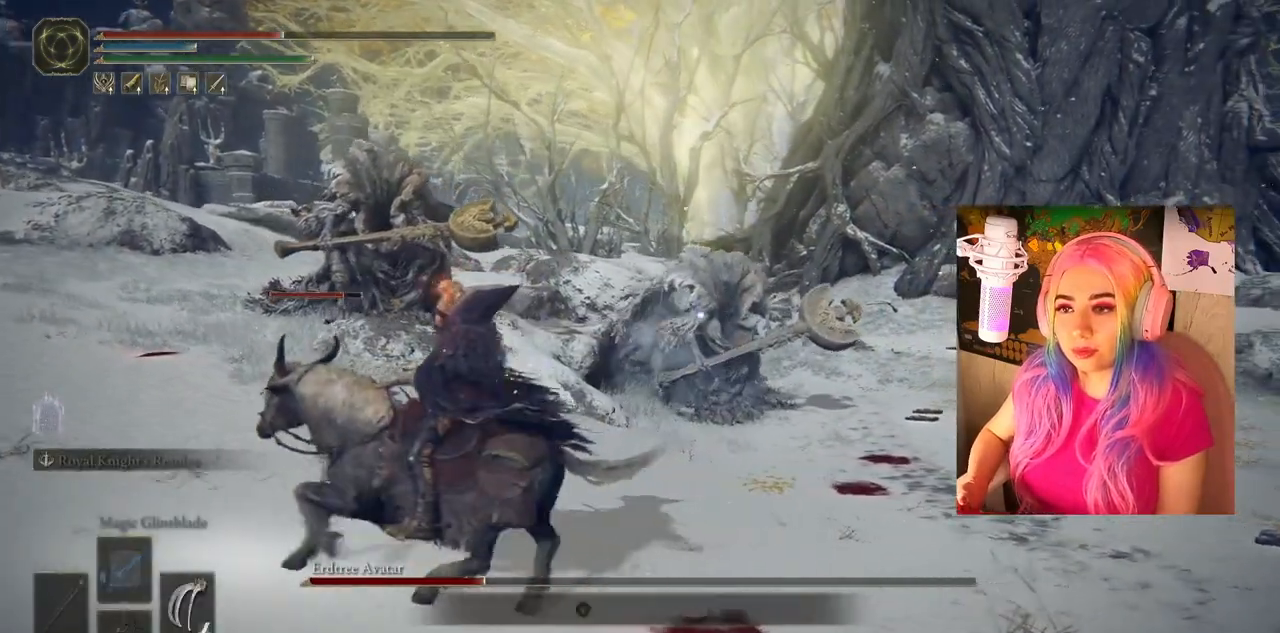
{"buttons": [], "left_stick": "left", "right_stick": "center", "events": []}
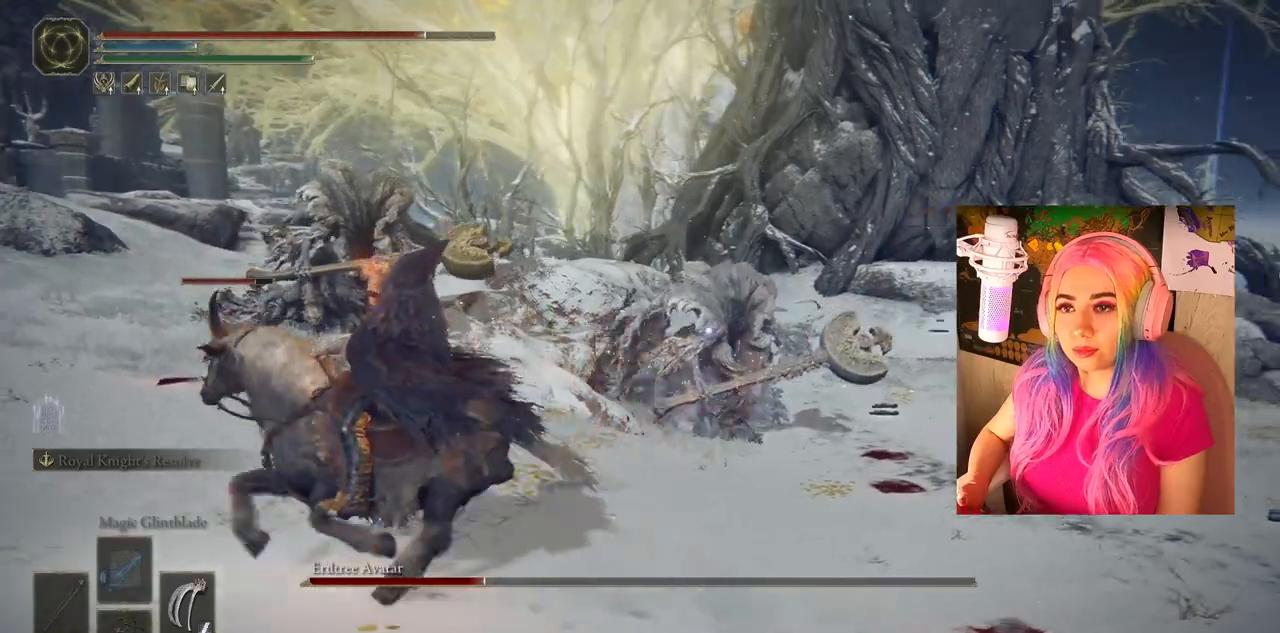
{"buttons": ["CIRCLE"], "left_stick": "left", "right_stick": "center", "events": [[67, "CIRCLE", "down"]]}
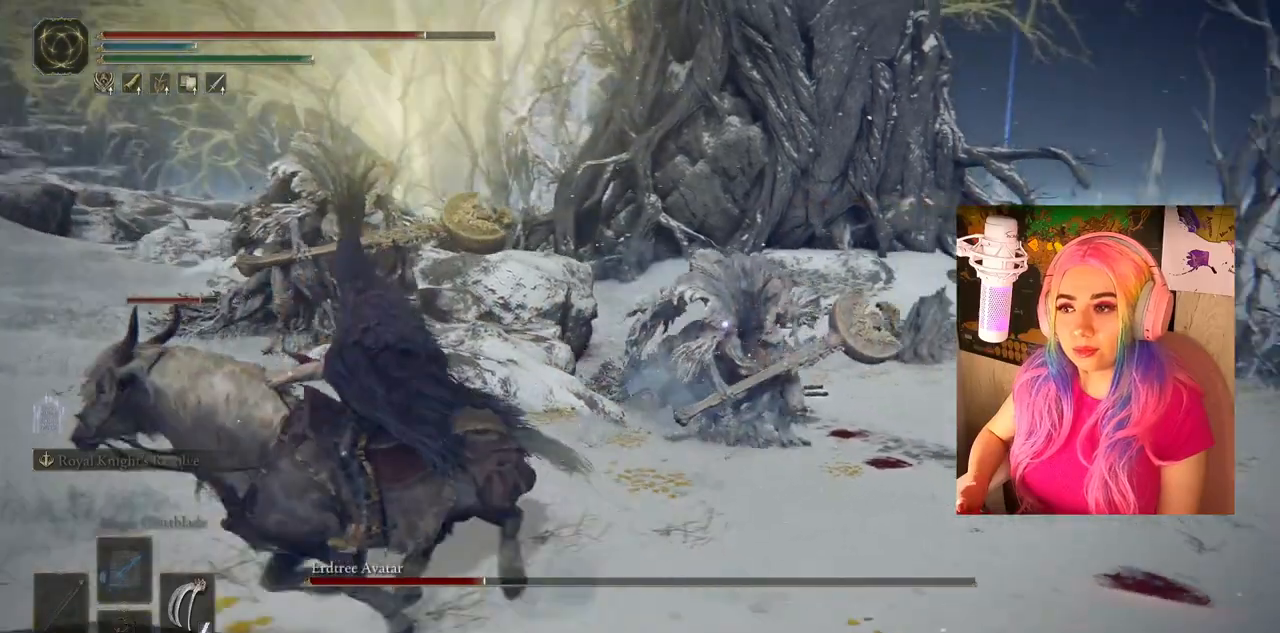
{"buttons": ["CIRCLE"], "left_stick": "left", "right_stick": "center", "events": []}
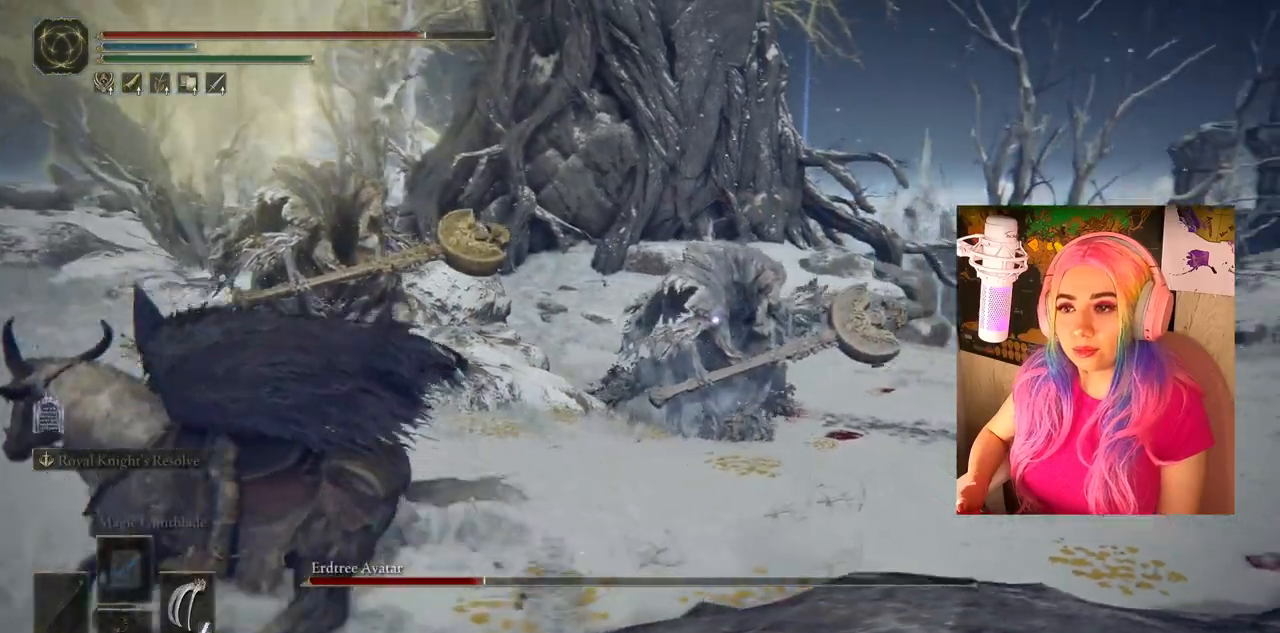
{"buttons": [], "left_stick": "left", "right_stick": "center", "events": [[183, "CIRCLE", "up"]]}
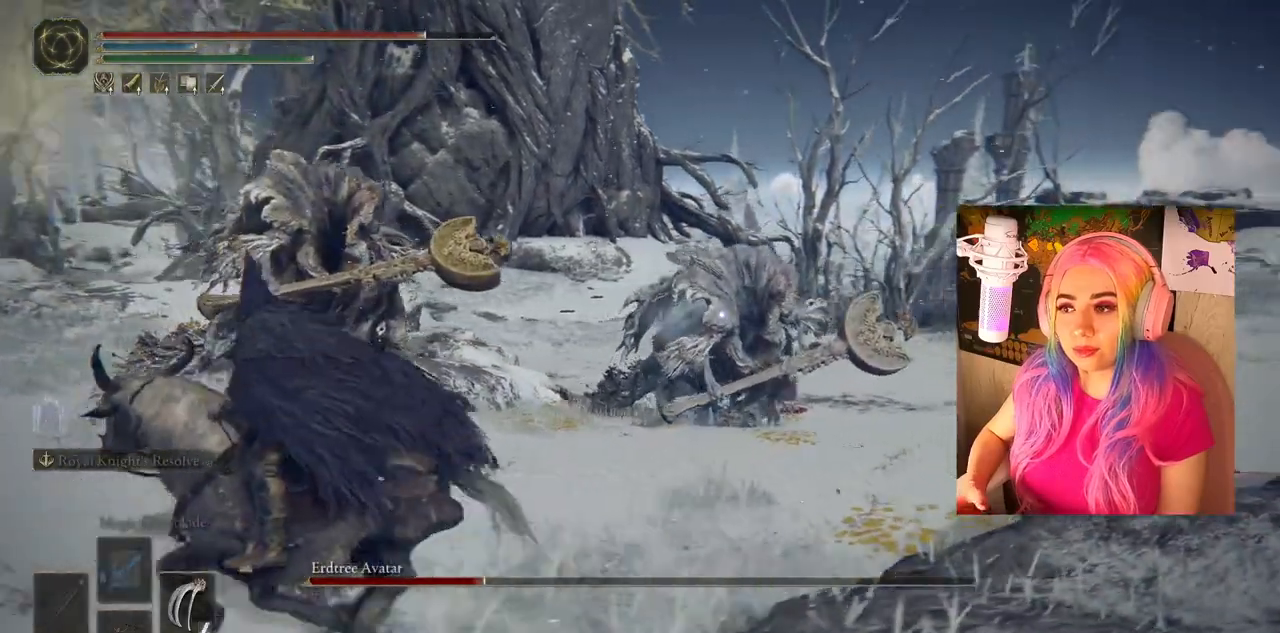
{"buttons": [], "left_stick": "left", "right_stick": "center", "events": [[383, "right_stick", "left"], [500, "right_stick", "center"]]}
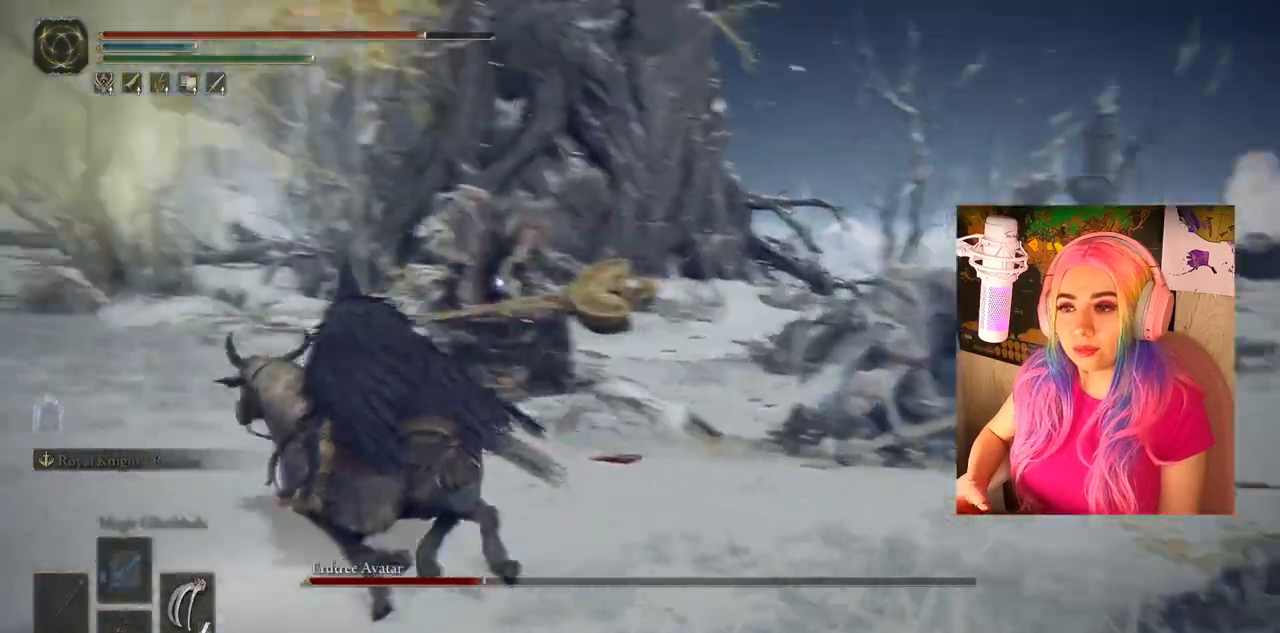
{"buttons": [], "left_stick": "left", "right_stick": "center", "events": []}
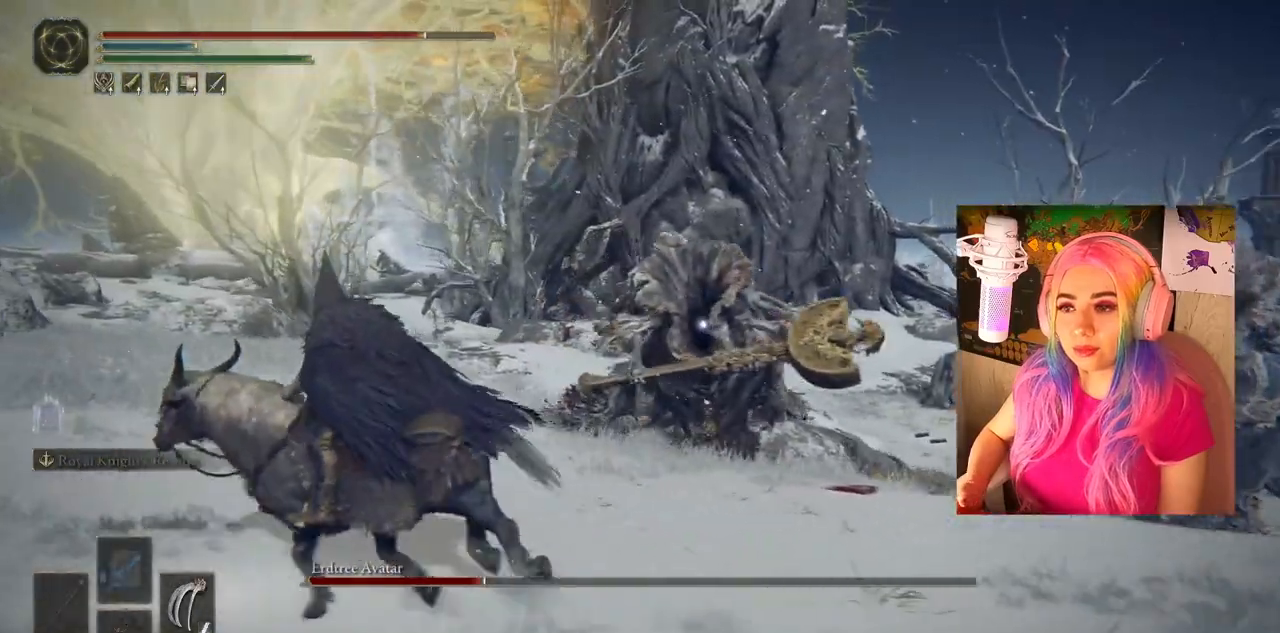
{"buttons": ["CIRCLE"], "left_stick": "left", "right_stick": "center", "events": [[50, "CIRCLE", "down"]]}